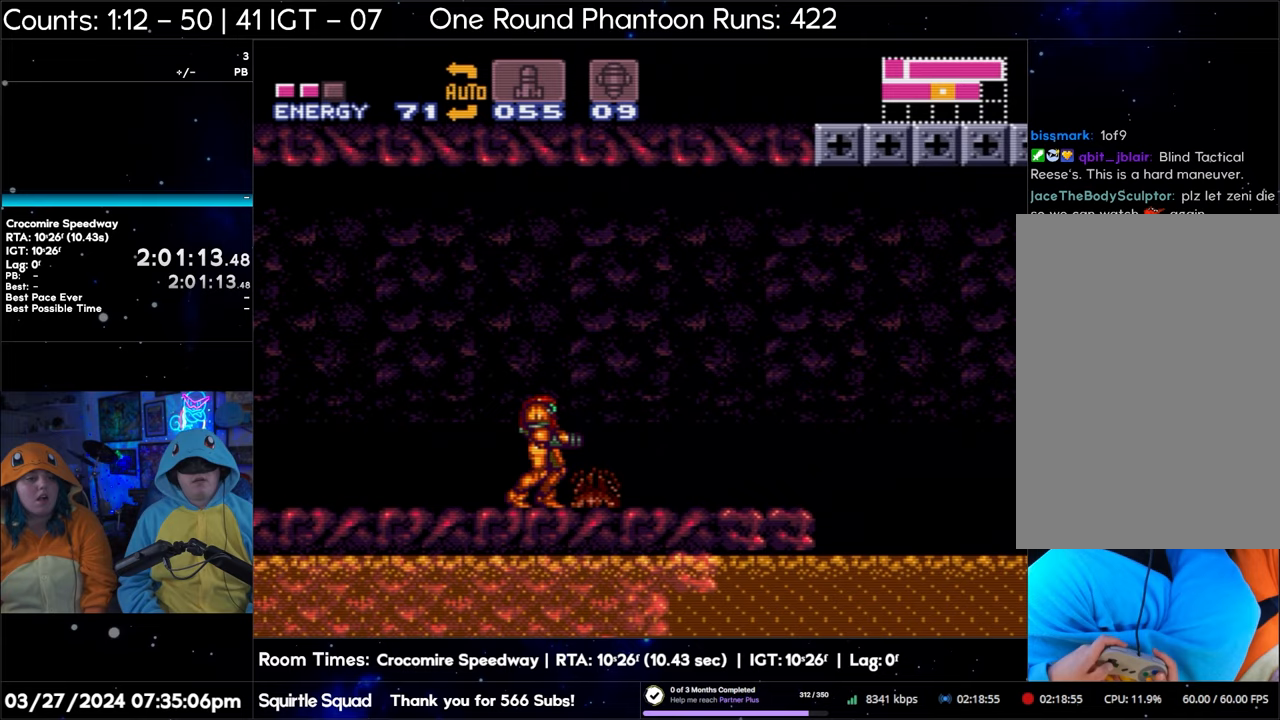
Gameplay with a controller (Nintendo layout); each line is a JSON object with the inputs held at the frame after it. "events" lists button and stick changes between this image and that frame as [ms after this image, input, new state], when the widget could be followed in between. Not read: L3 R3.
{"buttons": ["A", "DPAD_LEFT"], "events": [[100, "DPAD_LEFT", "down"], [400, "A", "down"]]}
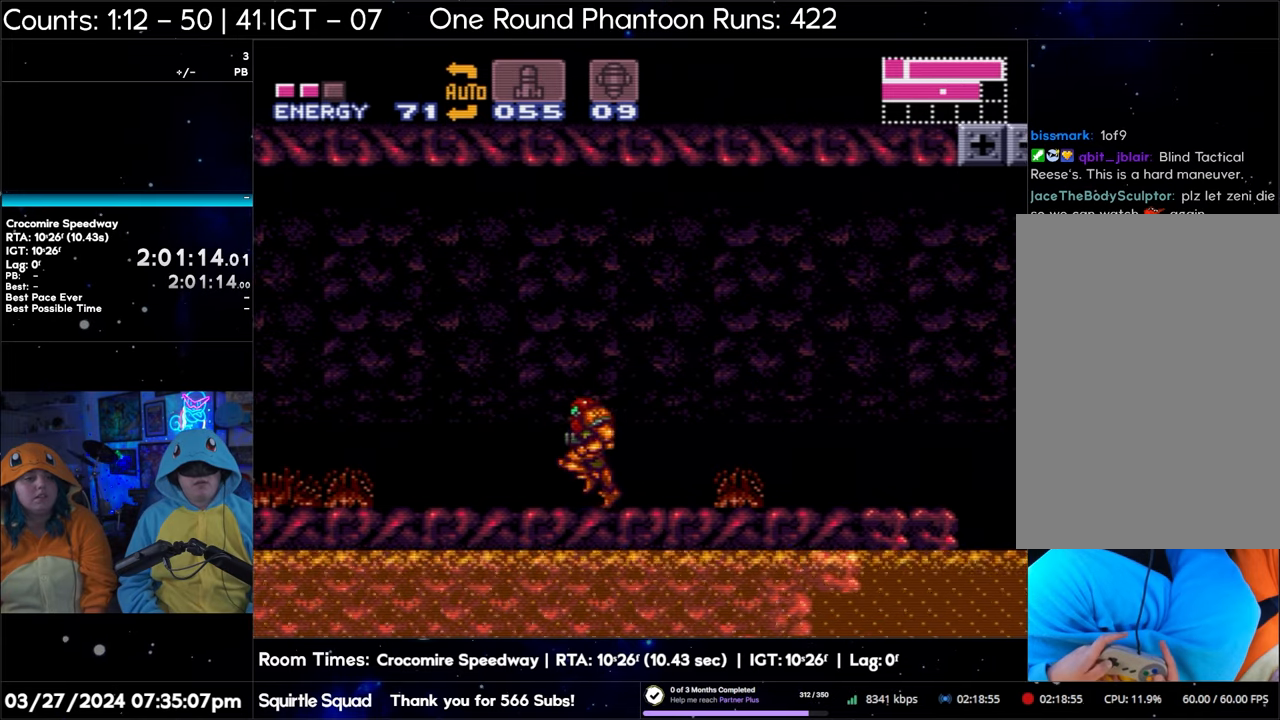
{"buttons": ["A", "DPAD_LEFT"], "events": []}
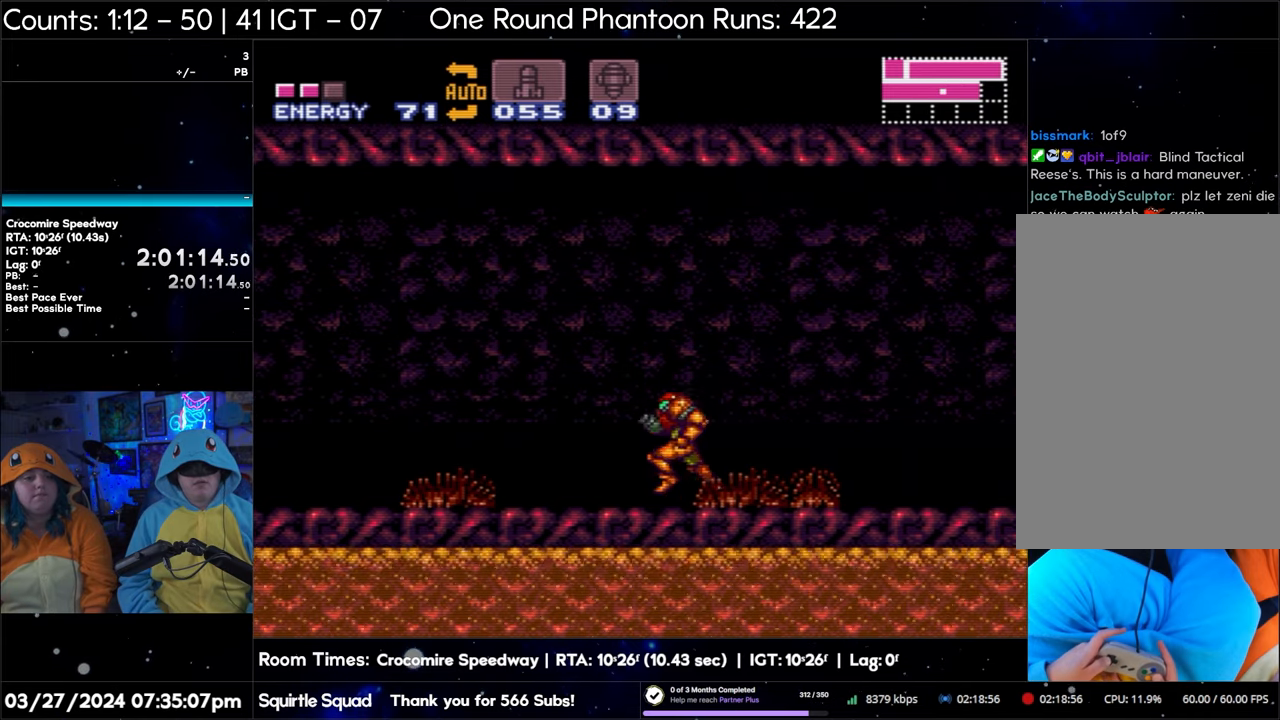
{"buttons": ["A", "DPAD_LEFT"], "events": []}
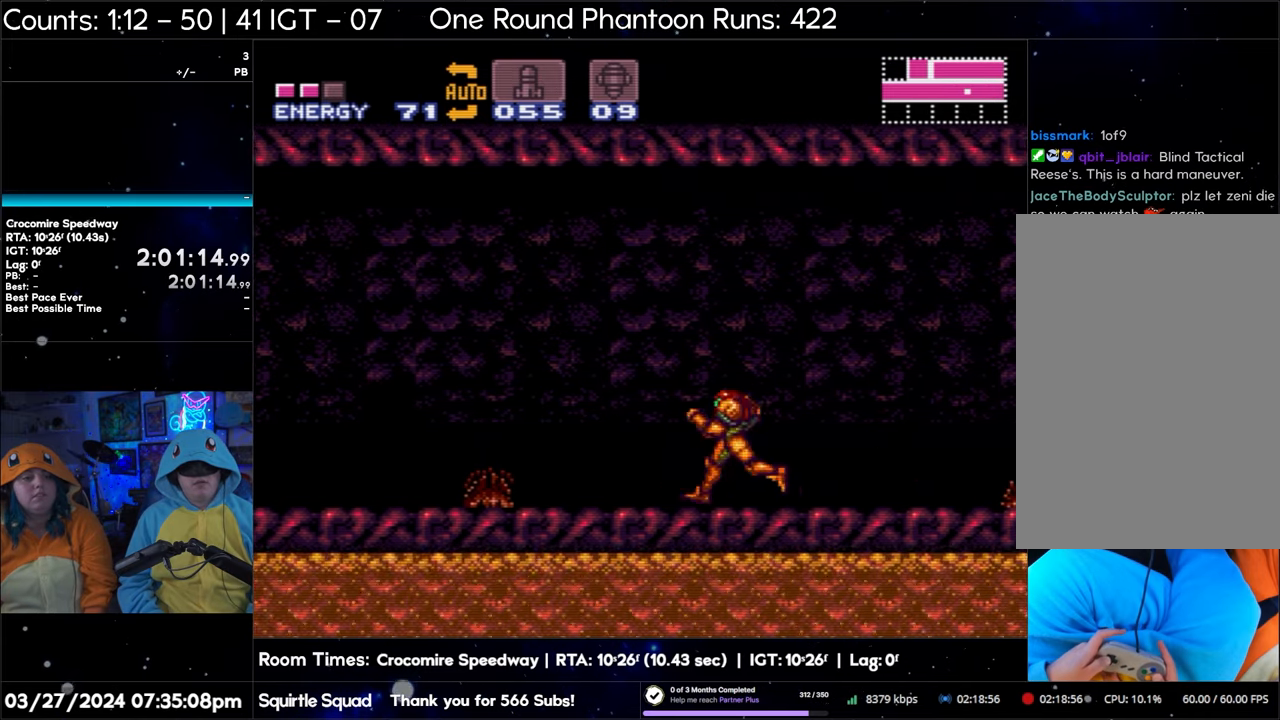
{"buttons": ["A", "DPAD_DOWN"], "events": [[417, "DPAD_DOWN", "down"], [483, "DPAD_LEFT", "up"]]}
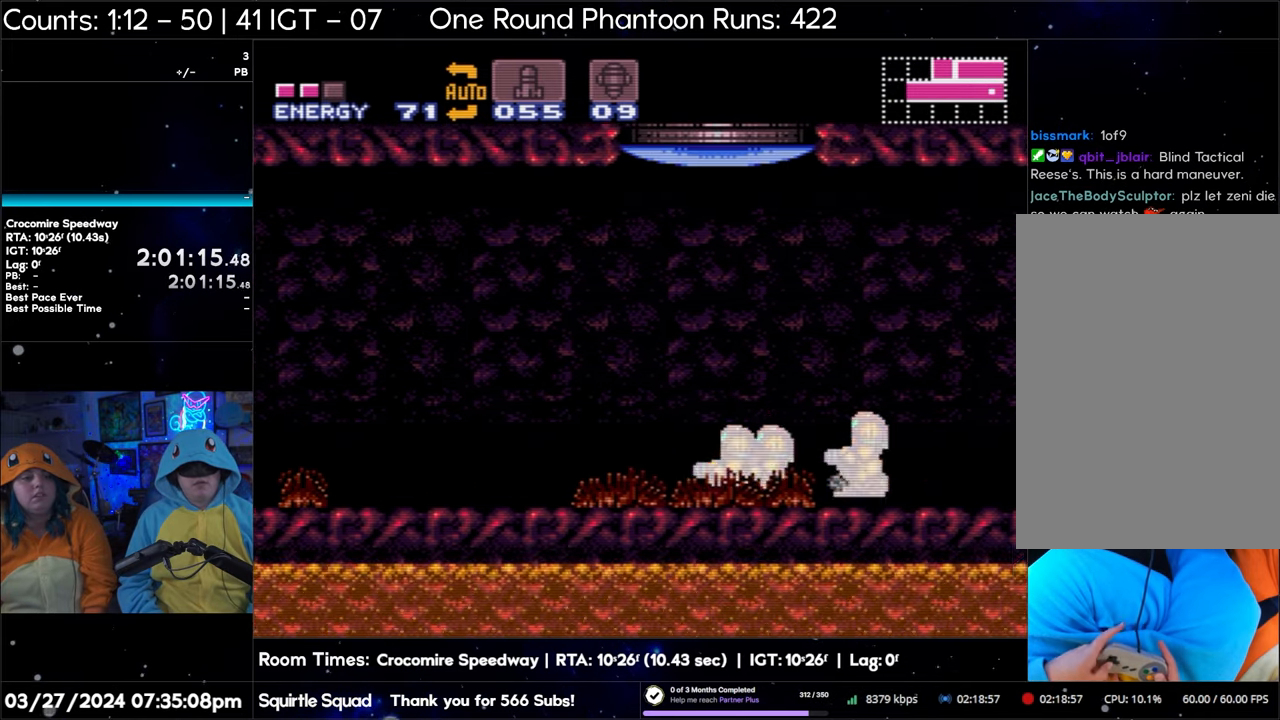
{"buttons": ["A", "DPAD_RIGHT"], "events": [[117, "DPAD_LEFT", "down"], [150, "DPAD_DOWN", "up"], [150, "DPAD_LEFT", "up"], [283, "DPAD_RIGHT", "down"]]}
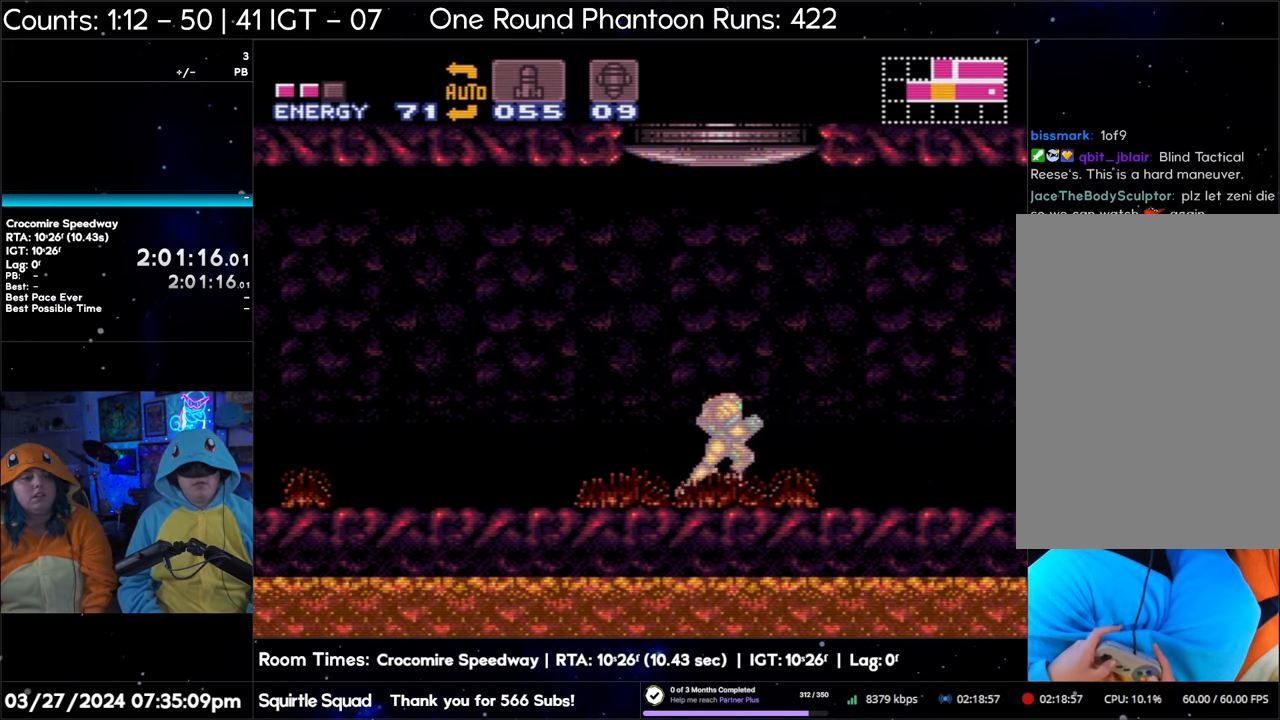
{"buttons": ["A", "DPAD_RIGHT"], "events": []}
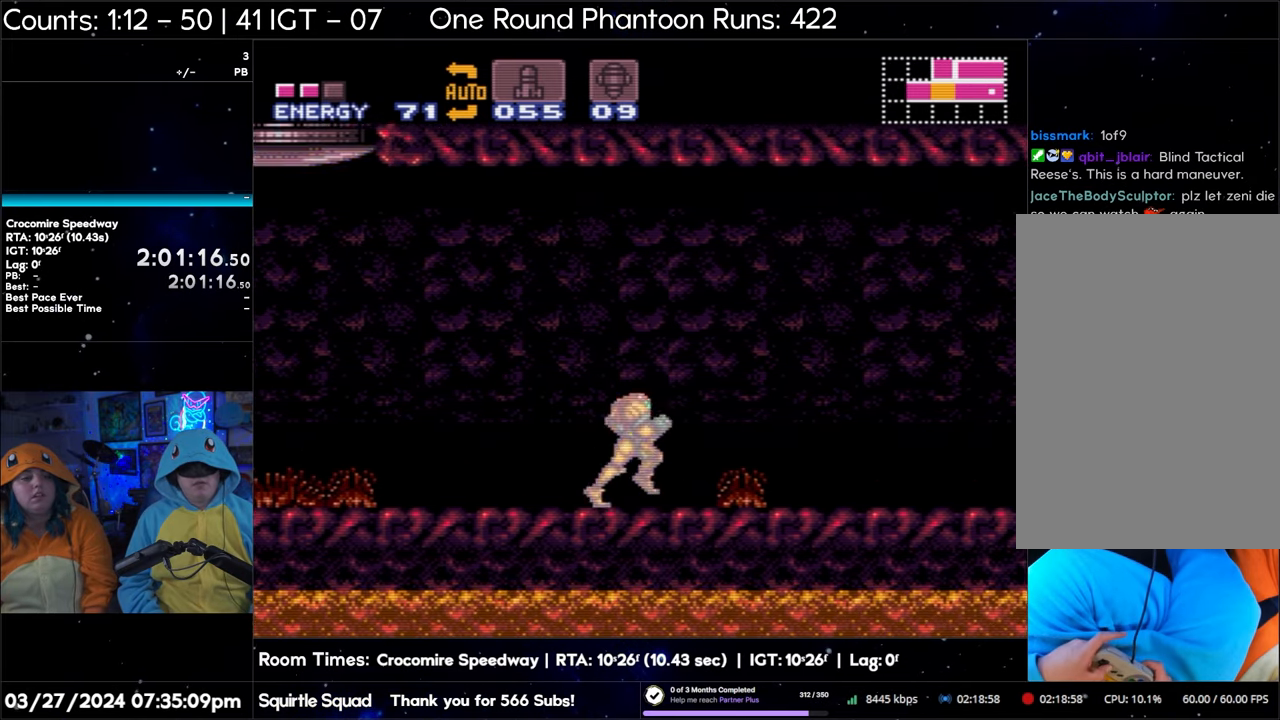
{"buttons": ["B", "DPAD_RIGHT"], "events": [[417, "B", "down"], [467, "A", "up"]]}
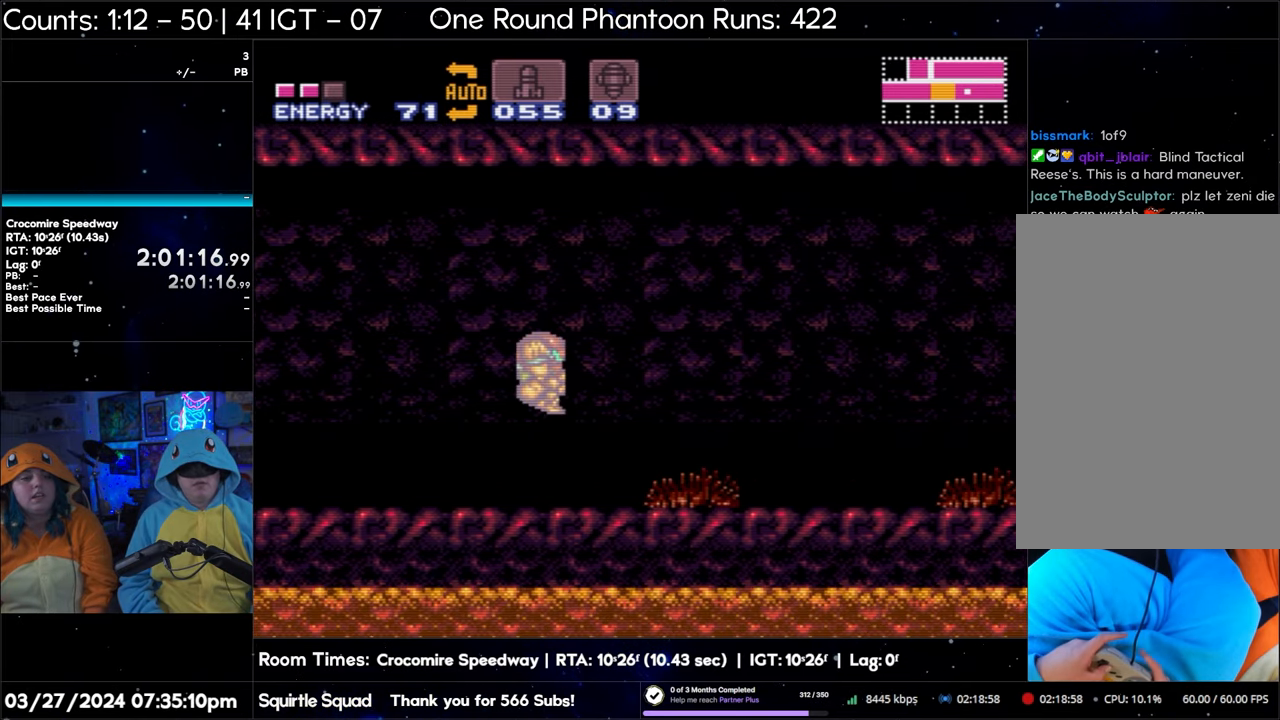
{"buttons": ["DPAD_RIGHT"], "events": [[250, "B", "up"], [333, "R1", "down"], [450, "R1", "up"]]}
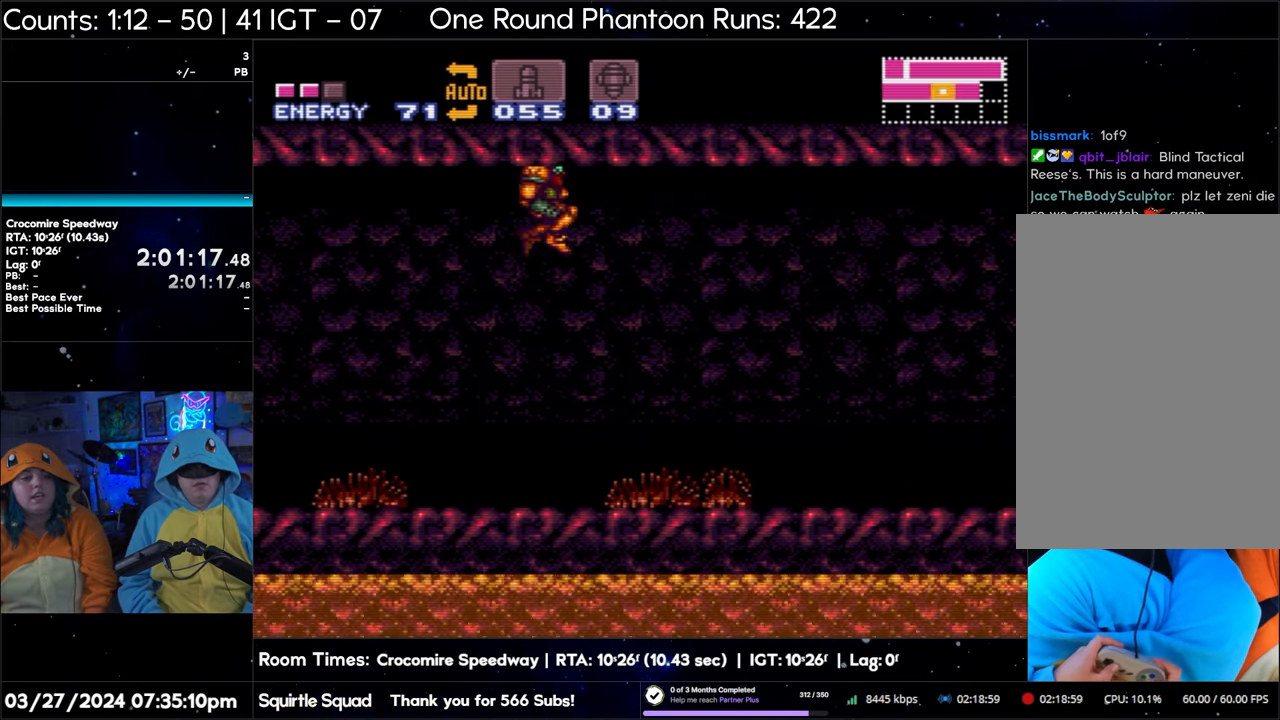
{"buttons": ["A", "DPAD_RIGHT"], "events": [[33, "B", "down"], [167, "B", "up"], [283, "A", "down"]]}
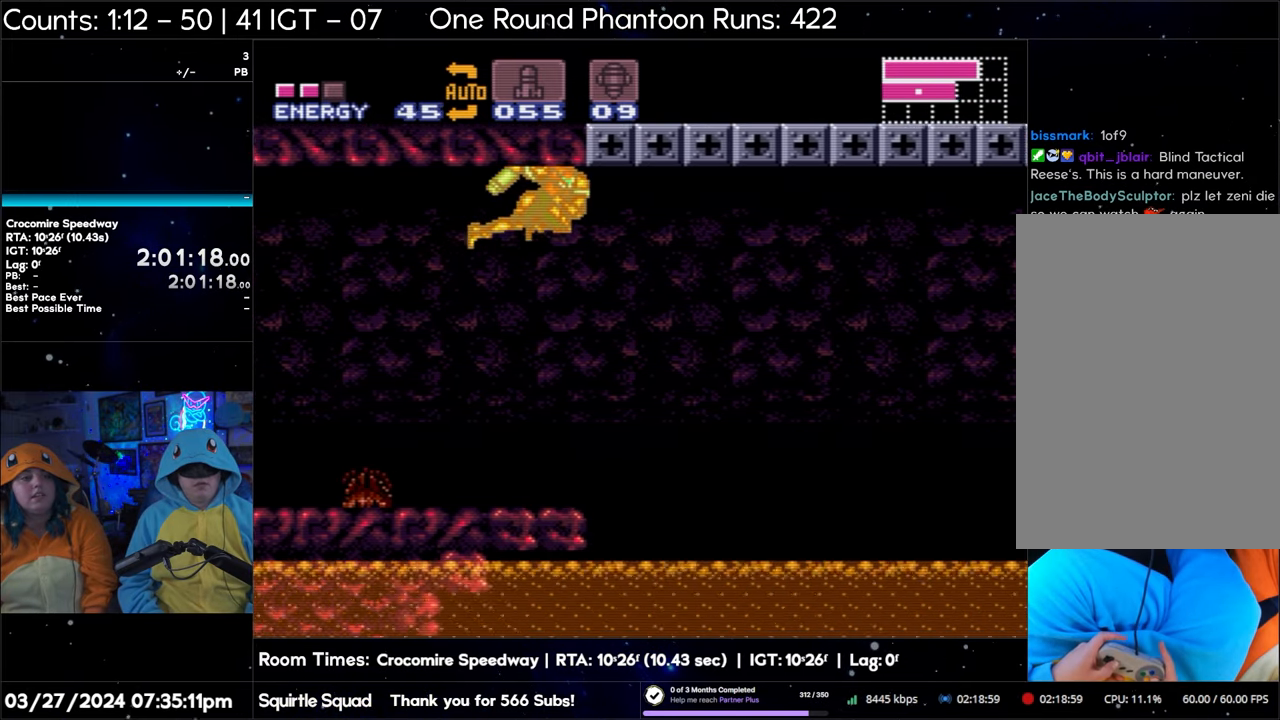
{"buttons": ["A", "DPAD_RIGHT"], "events": []}
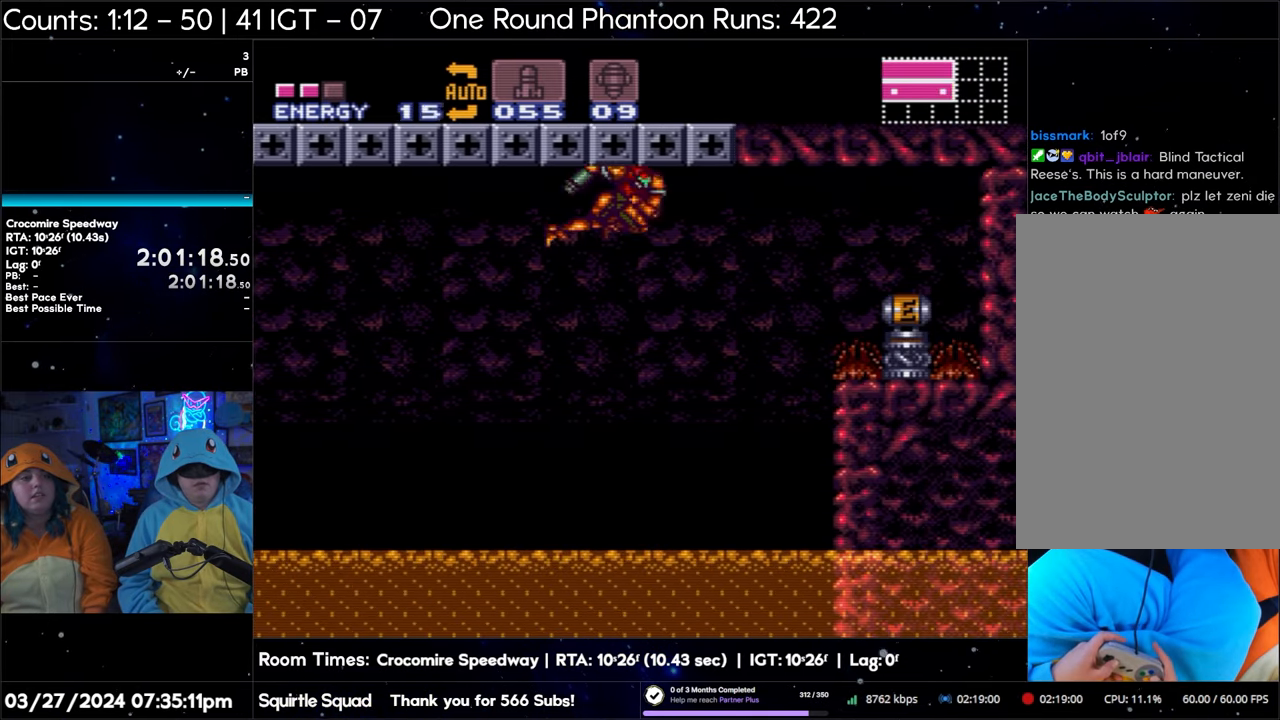
{"buttons": ["A", "DPAD_RIGHT"], "events": []}
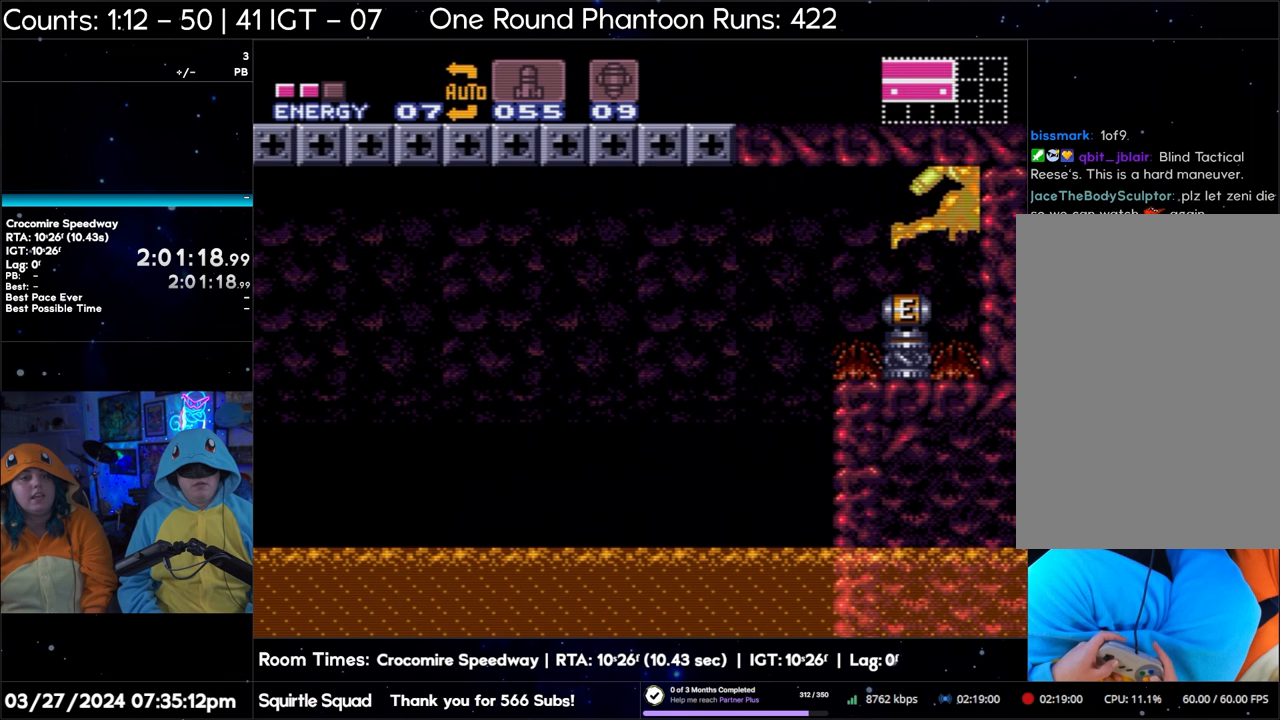
{"buttons": ["A", "DPAD_RIGHT"], "events": []}
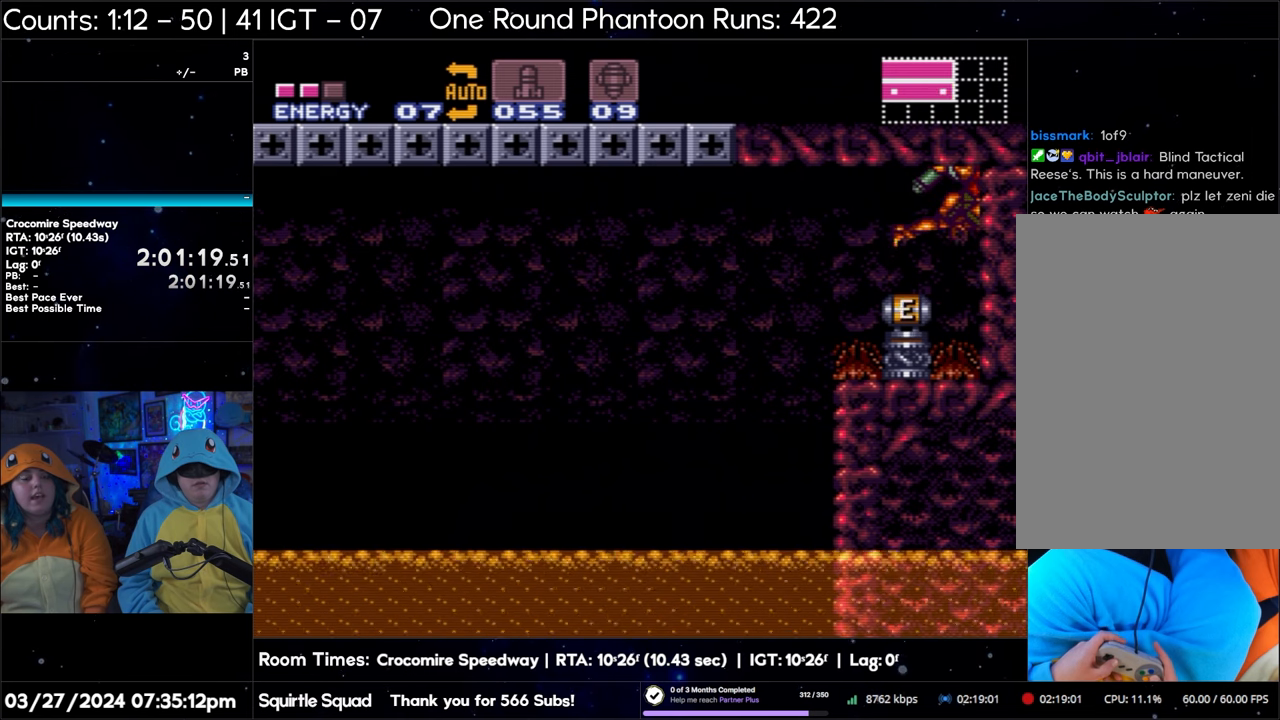
{"buttons": ["DPAD_RIGHT"], "events": [[417, "A", "up"]]}
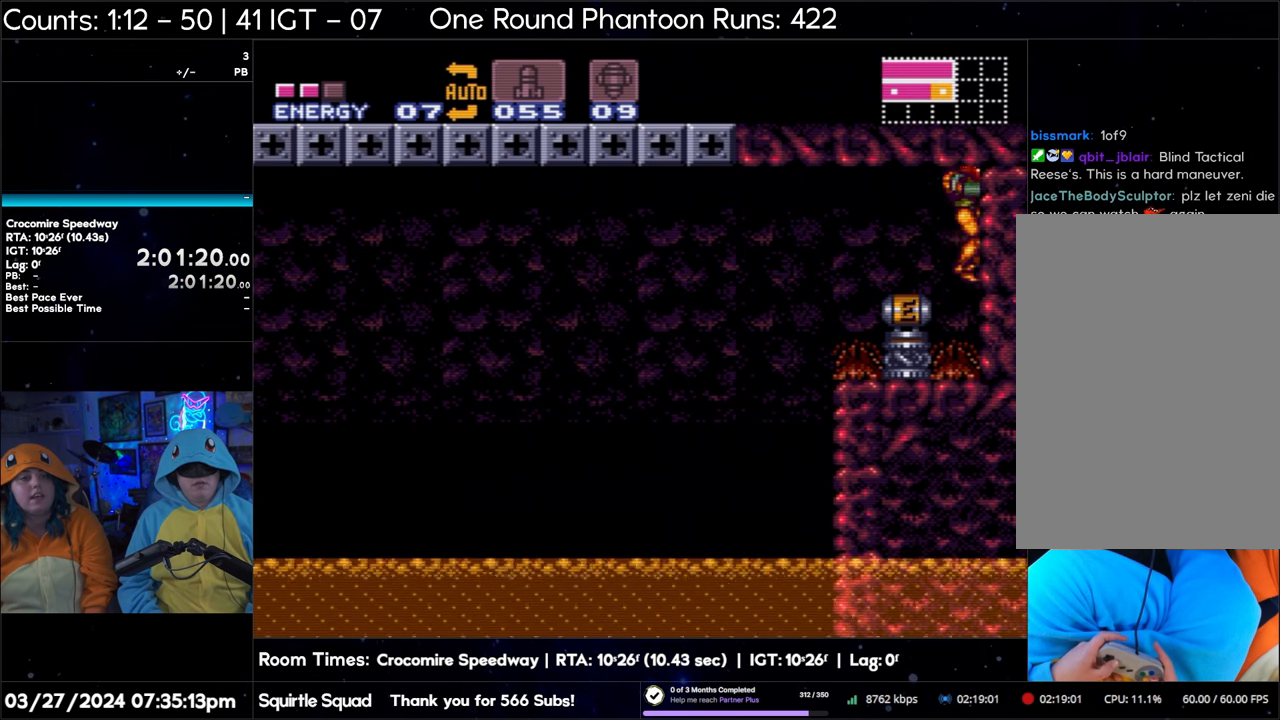
{"buttons": ["DPAD_RIGHT"], "events": []}
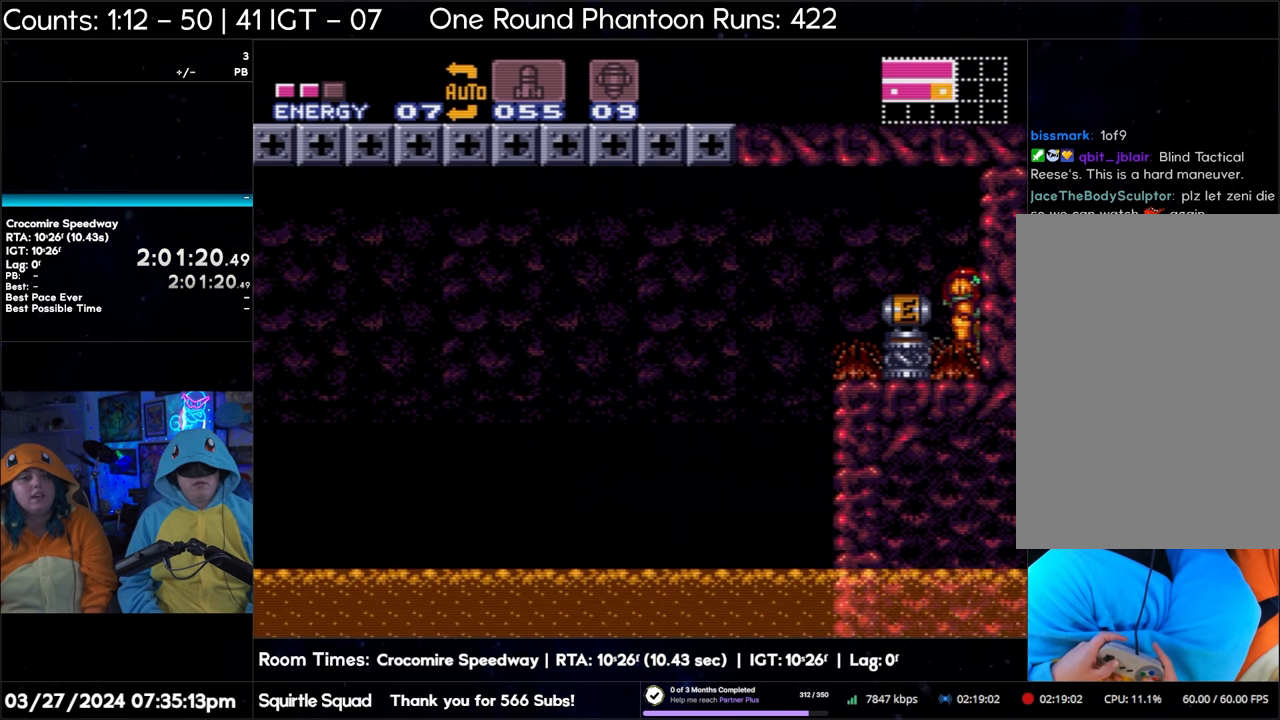
{"buttons": ["DPAD_RIGHT"], "events": []}
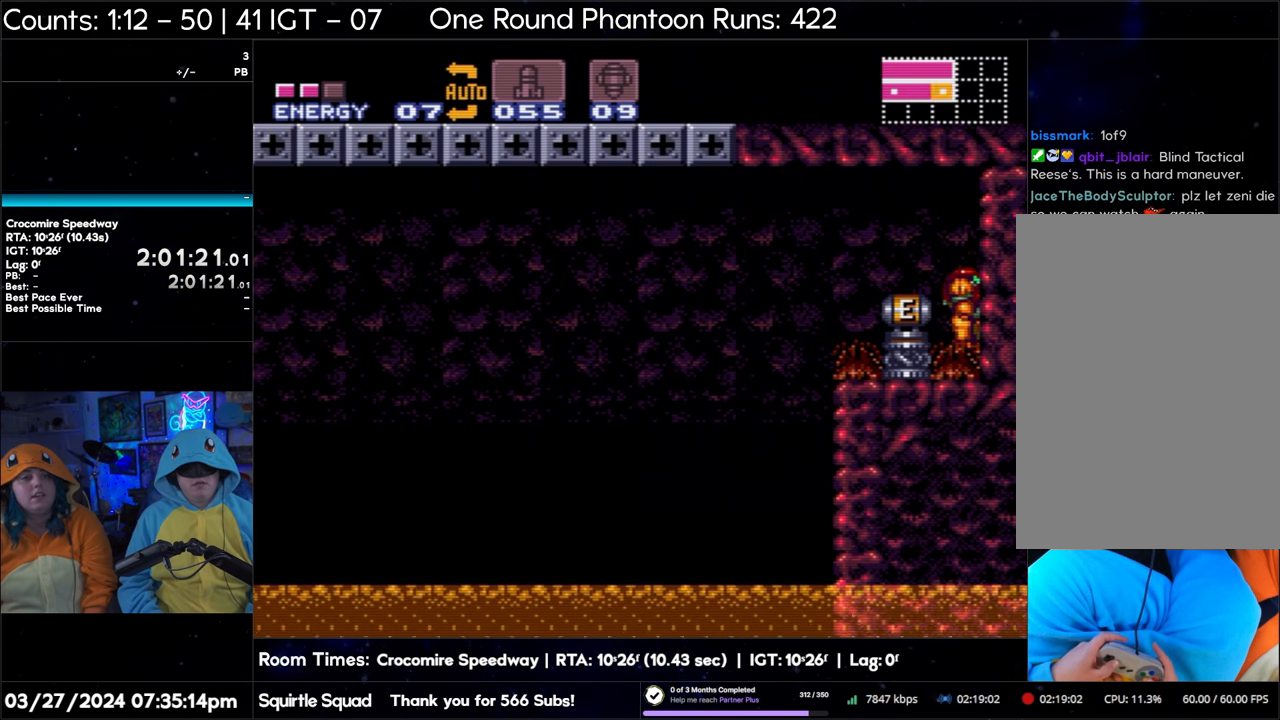
{"buttons": ["DPAD_LEFT"], "events": [[350, "DPAD_RIGHT", "up"], [433, "DPAD_LEFT", "down"]]}
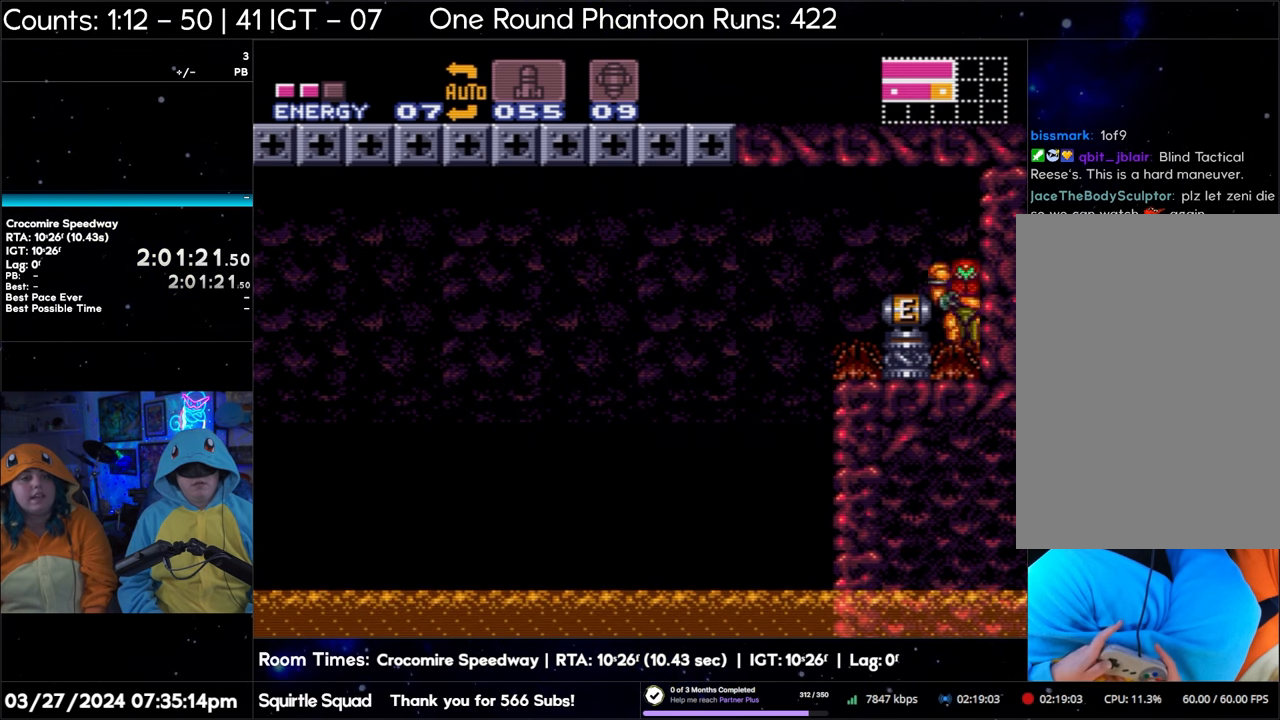
{"buttons": [], "events": [[350, "DPAD_LEFT", "up"]]}